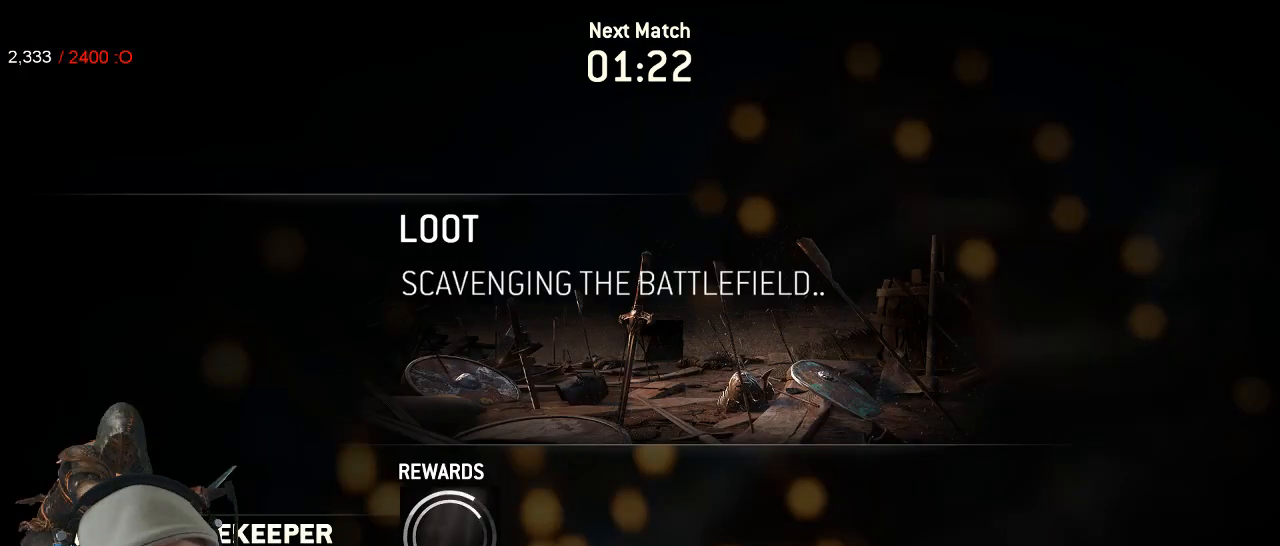
Gameplay with a controller (Xbox layout); each line is a JSON object with the inputs held at the frame after it. "events" lists button and stick changes between this image and that frame as [ms after this image, input, new state], when the widget could be followed in between. Not read: SHARE.
{"buttons": [], "left_stick": "center", "right_stick": "center", "events": [[350, "DPAD_RIGHT", "down"], [417, "DPAD_RIGHT", "up"]]}
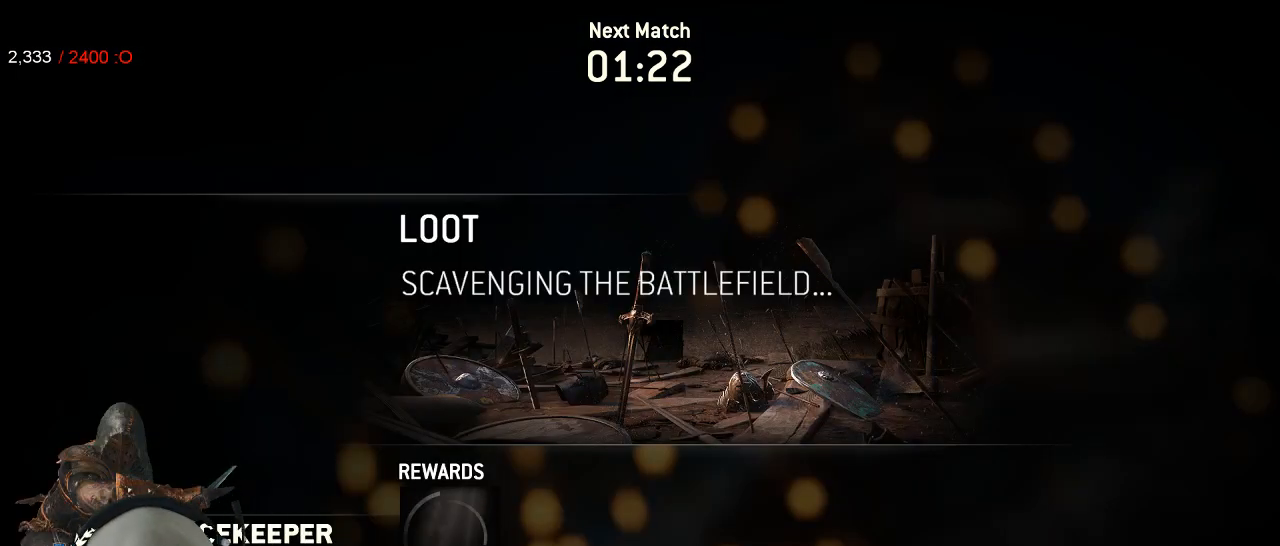
{"buttons": ["A"], "left_stick": "center", "right_stick": "center", "events": [[17, "DPAD_RIGHT", "down"], [83, "DPAD_RIGHT", "up"], [183, "DPAD_RIGHT", "down"], [233, "DPAD_RIGHT", "up"], [483, "A", "down"]]}
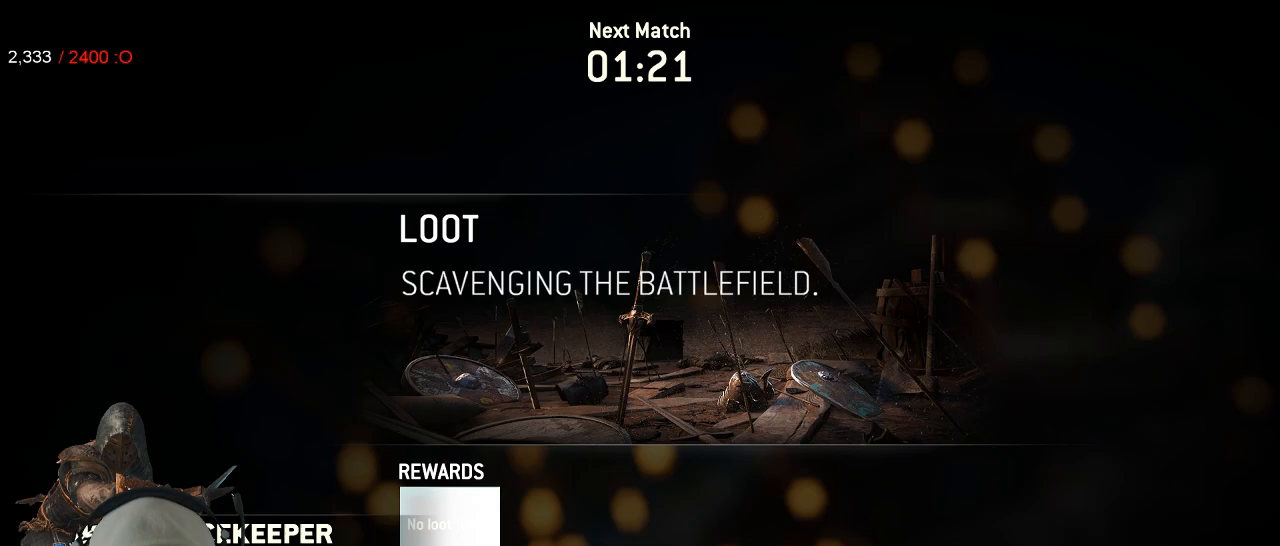
{"buttons": [], "left_stick": "center", "right_stick": "center", "events": [[100, "A", "up"], [233, "A", "down"], [333, "A", "up"]]}
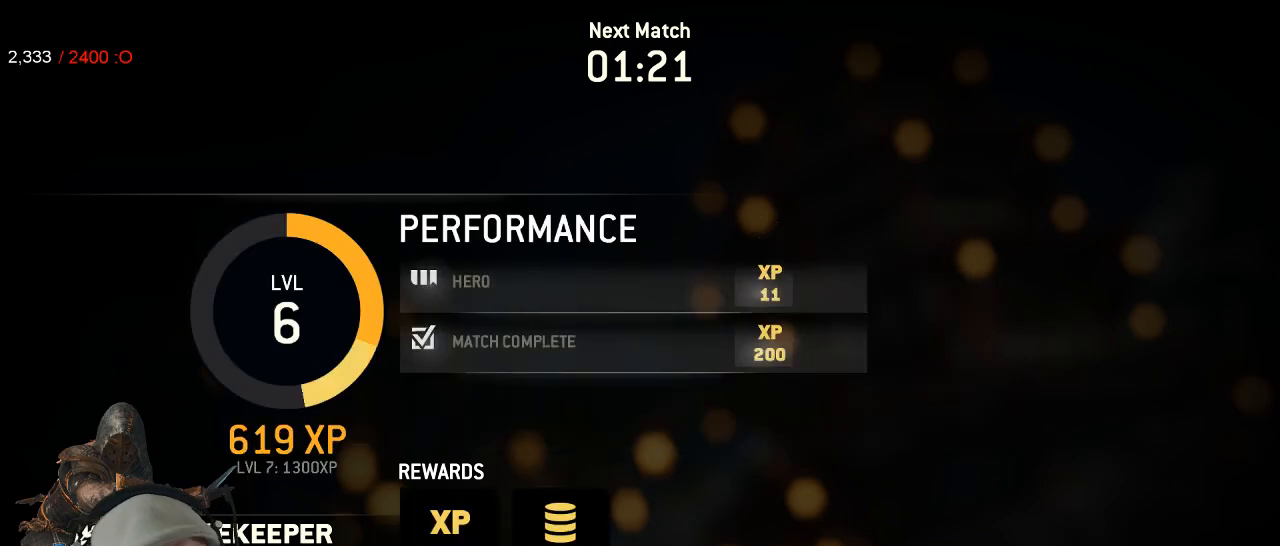
{"buttons": [], "left_stick": "center", "right_stick": "center", "events": [[17, "A", "down"], [67, "A", "up"], [233, "A", "down"], [333, "A", "up"]]}
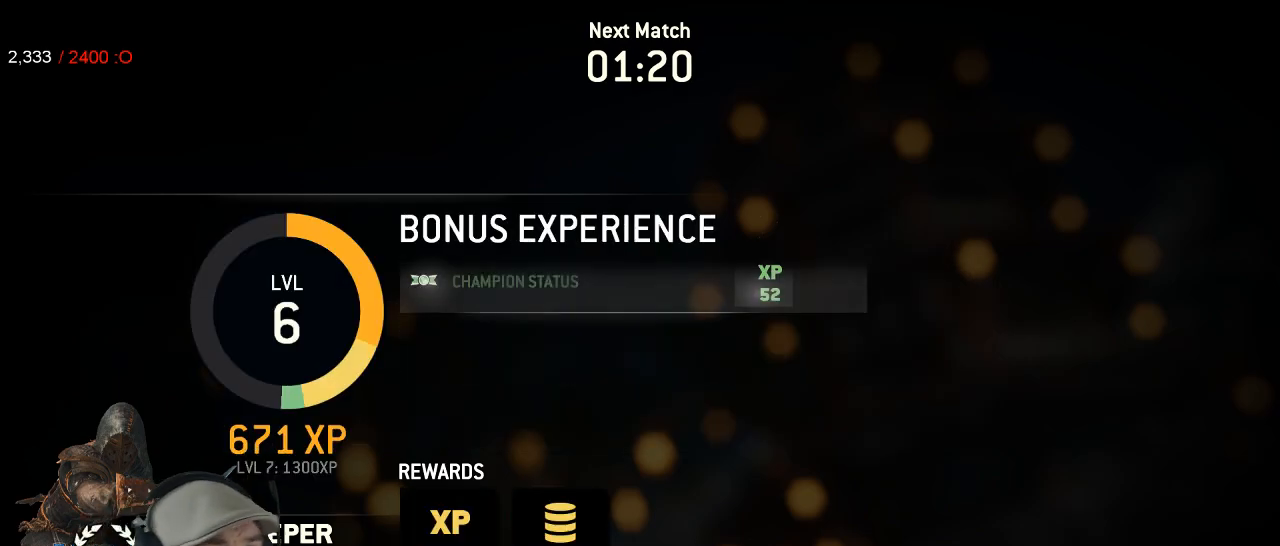
{"buttons": [], "left_stick": "center", "right_stick": "center"}
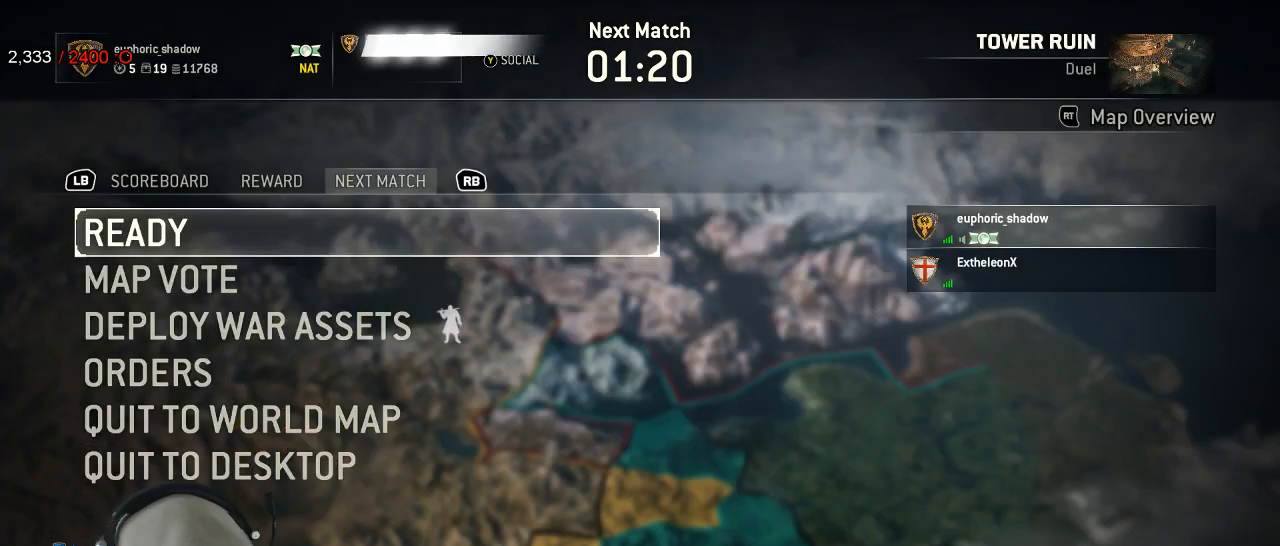
{"buttons": ["A"], "left_stick": "center", "right_stick": "center", "events": [[167, "DPAD_DOWN", "down"], [267, "DPAD_DOWN", "up"], [350, "DPAD_DOWN", "down"], [433, "DPAD_DOWN", "up"], [450, "A", "down"]]}
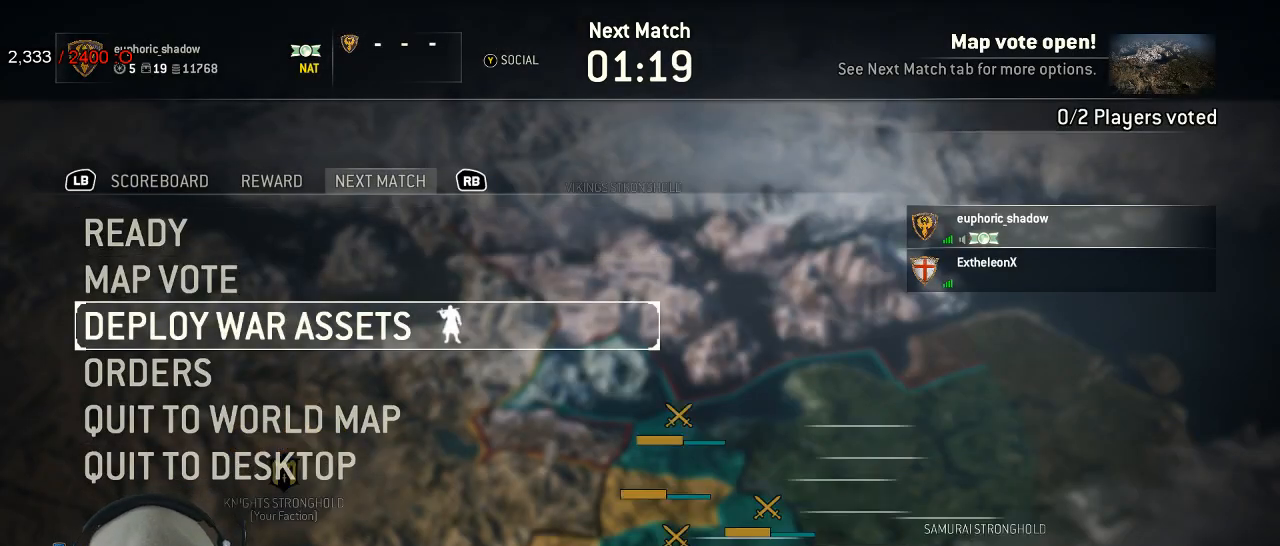
{"buttons": ["DPAD_LEFT"], "left_stick": "center", "right_stick": "center", "events": [[50, "A", "up"], [300, "DPAD_RIGHT", "down"], [383, "DPAD_RIGHT", "up"], [500, "DPAD_LEFT", "down"]]}
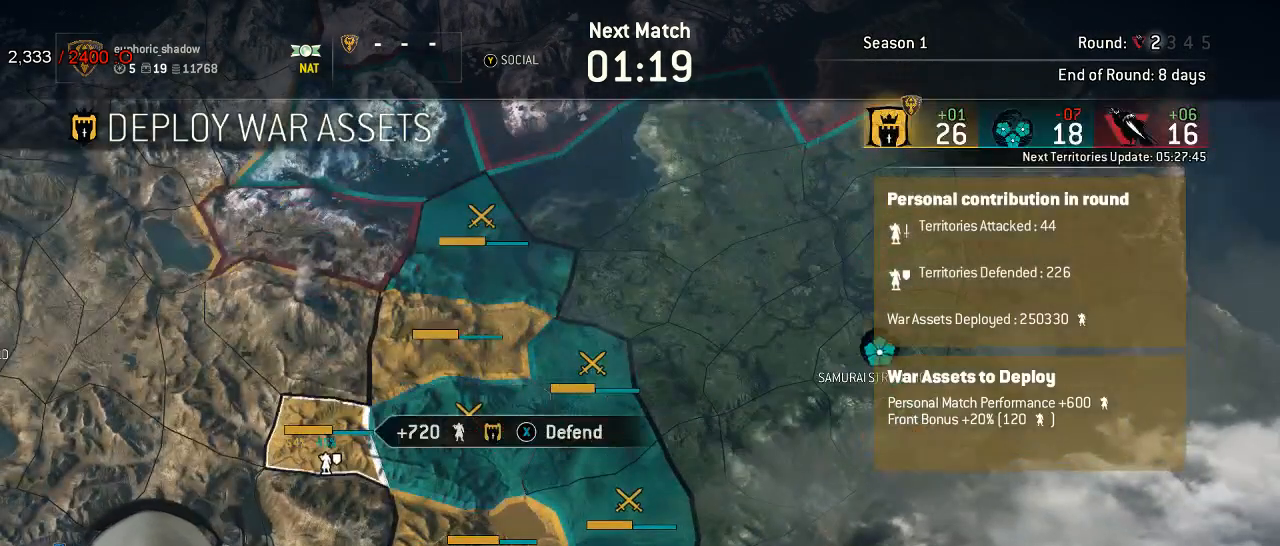
{"buttons": [], "left_stick": "center", "right_stick": "center", "events": [[67, "DPAD_LEFT", "up"], [100, "X", "down"], [217, "X", "up"], [400, "B", "down"], [500, "B", "up"]]}
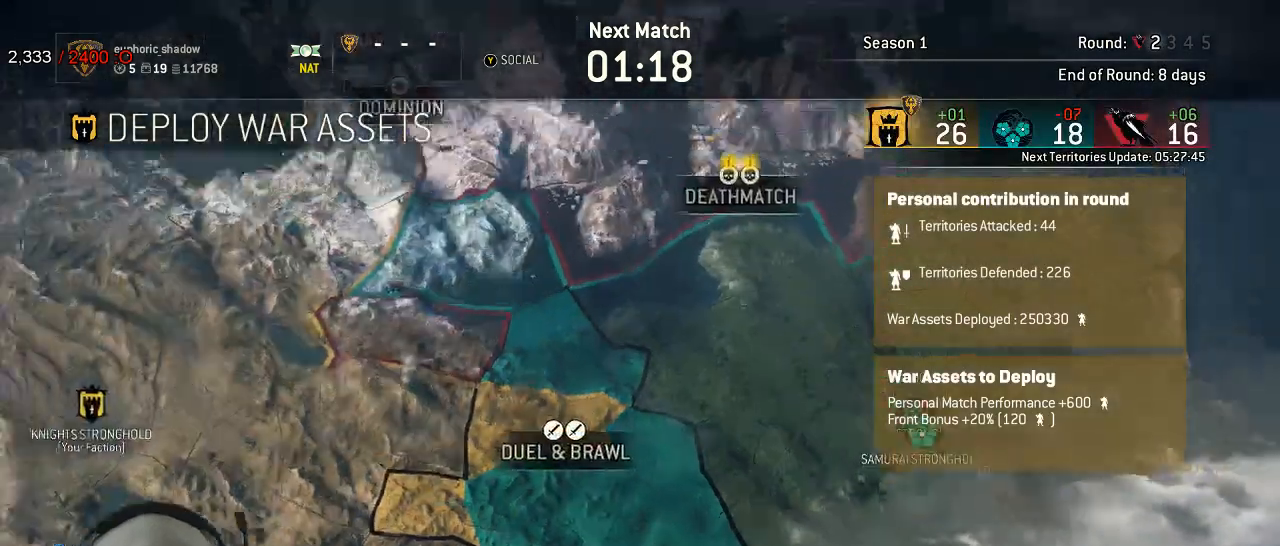
{"buttons": [], "left_stick": "center", "right_stick": "center", "events": [[133, "B", "down"], [217, "B", "up"]]}
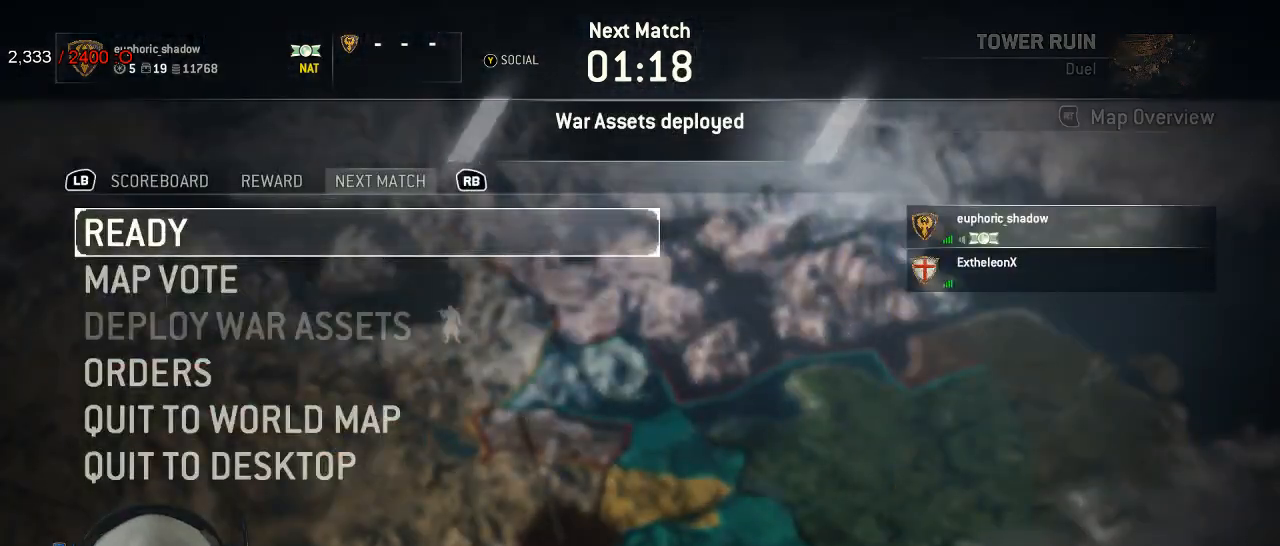
{"buttons": ["A"], "left_stick": "center", "right_stick": "center", "events": [[183, "A", "down"]]}
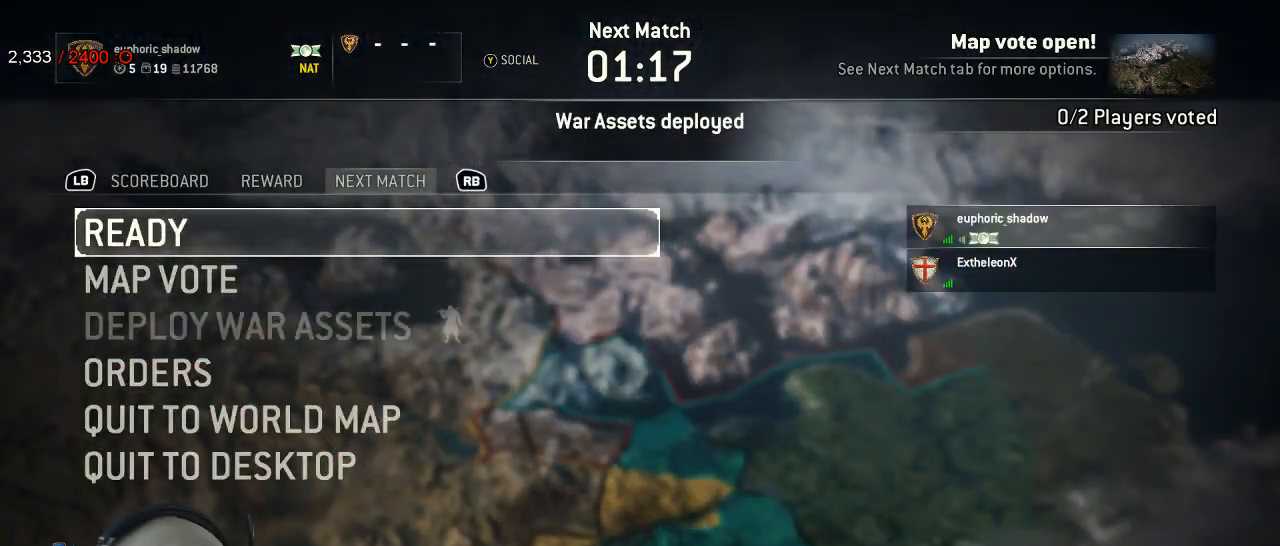
{"buttons": [], "left_stick": "center", "right_stick": "center", "events": [[167, "A", "up"]]}